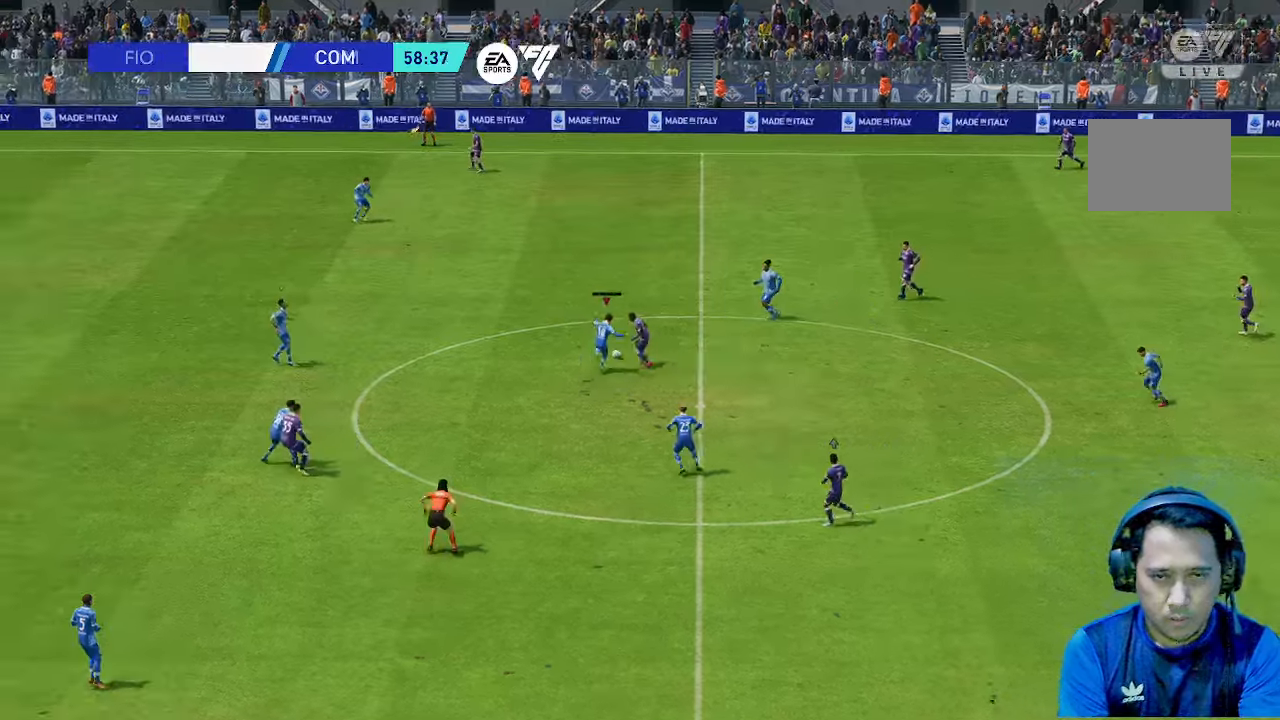
Gameplay with a controller (Xbox layout); each line is a JSON object with the inputs held at the frame after it (dt_ms = milliseconds from this image to that frame). "events" lists button and stick changes between this image and that frame as [ms after this image, input, new state], when the widget could be followed in between. Not read: L3 R3 right_stick.
{"dt_ms": 500, "buttons": [], "left_stick": "center", "events": []}
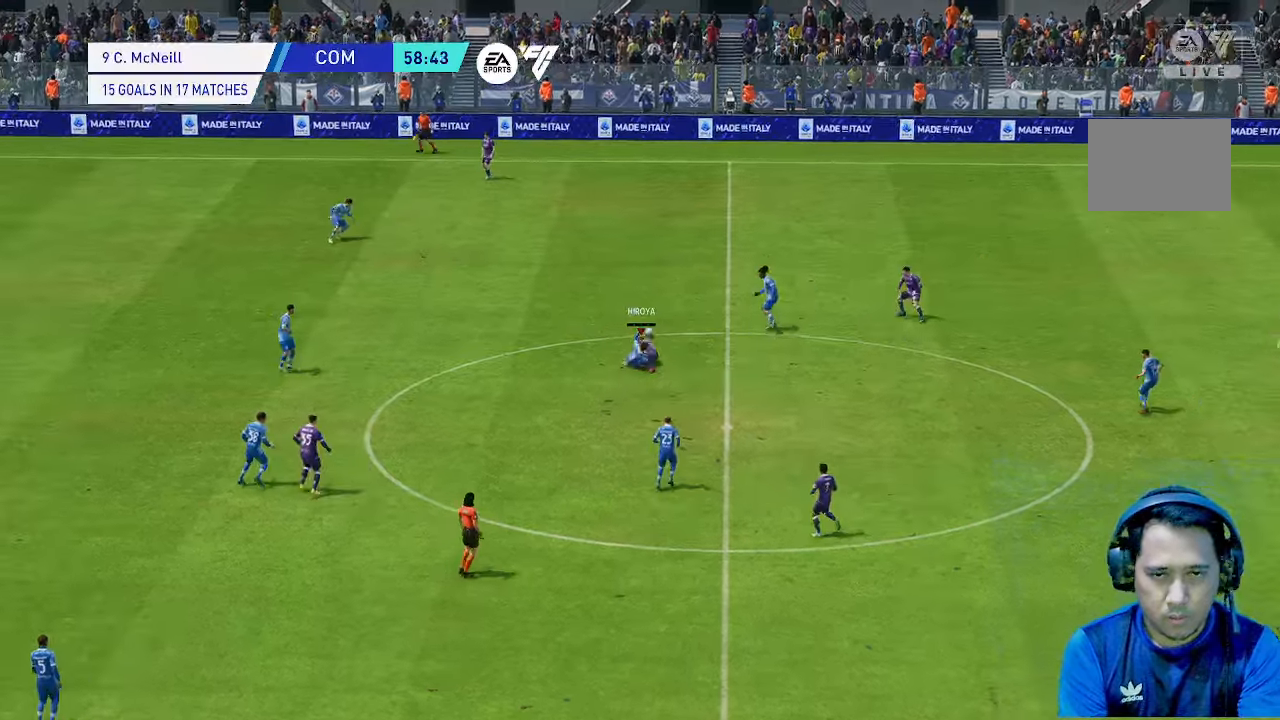
{"dt_ms": 1000, "buttons": [], "left_stick": "down-right"}
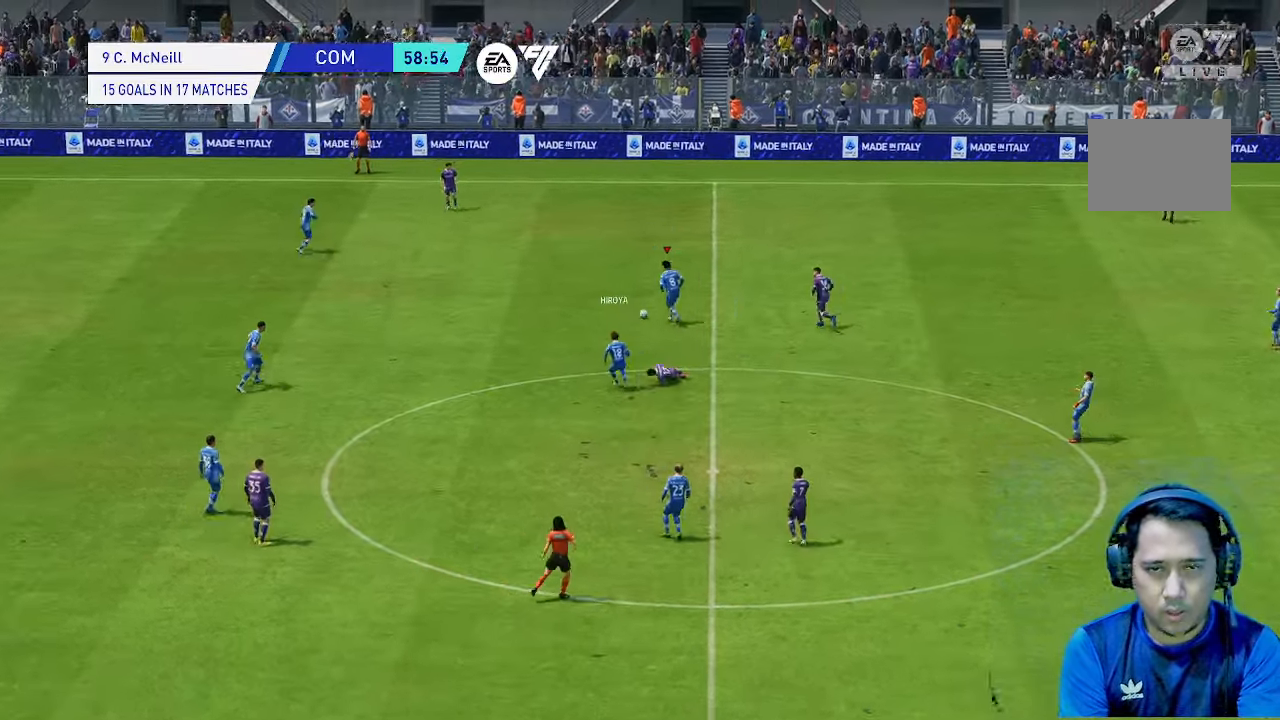
{"dt_ms": 1000, "buttons": [], "left_stick": "up-left"}
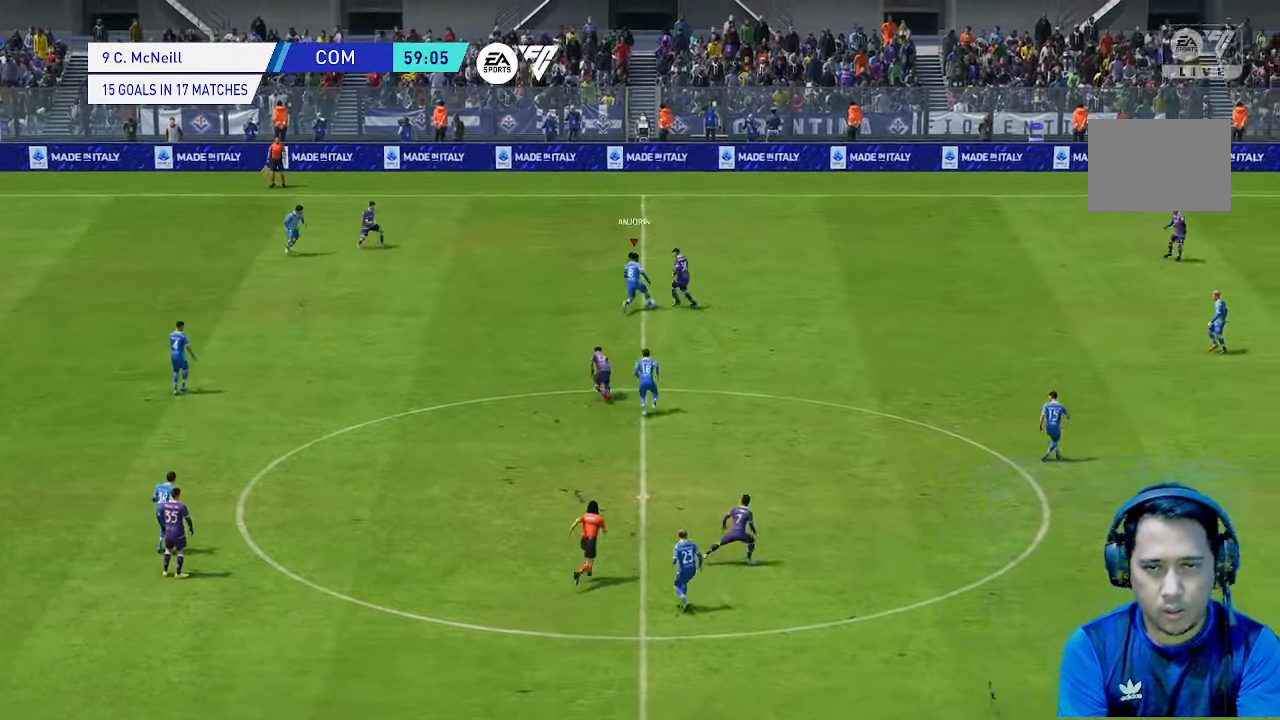
{"dt_ms": 500, "buttons": [], "left_stick": "down-left", "events": [[167, "left_stick", "left"], [400, "left_stick", "down-left"]]}
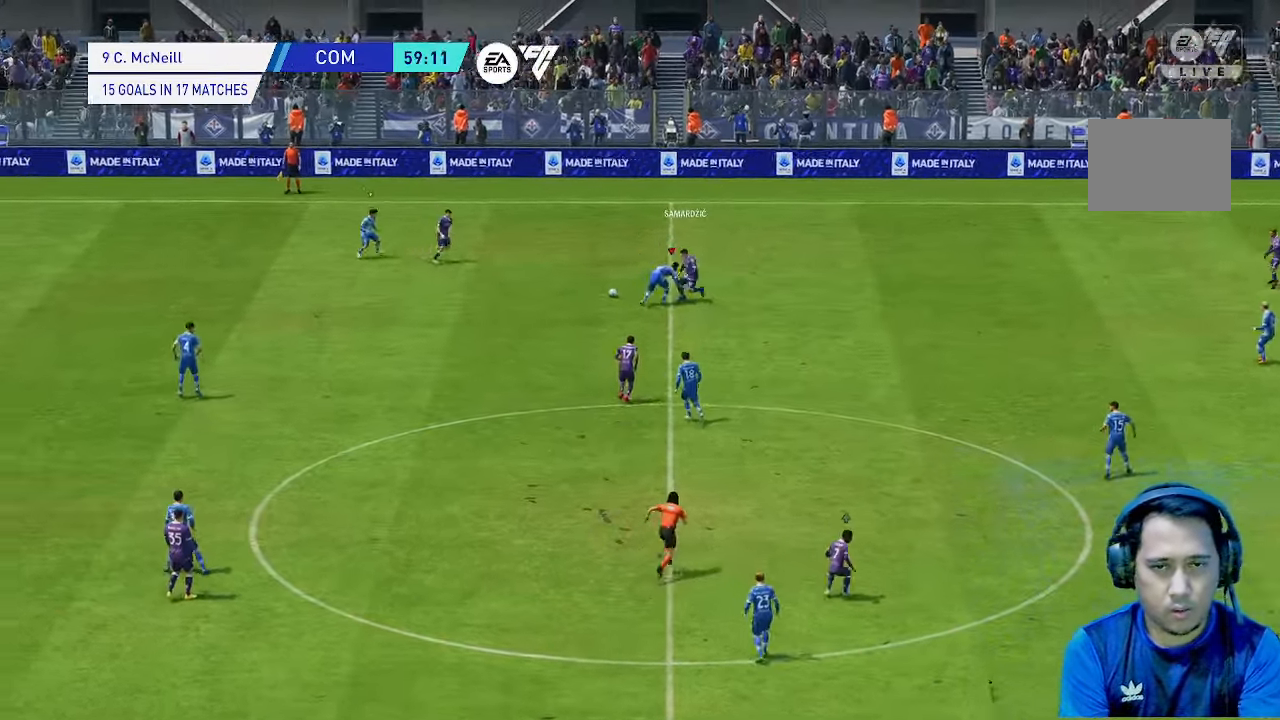
{"dt_ms": 500, "buttons": [], "left_stick": "left"}
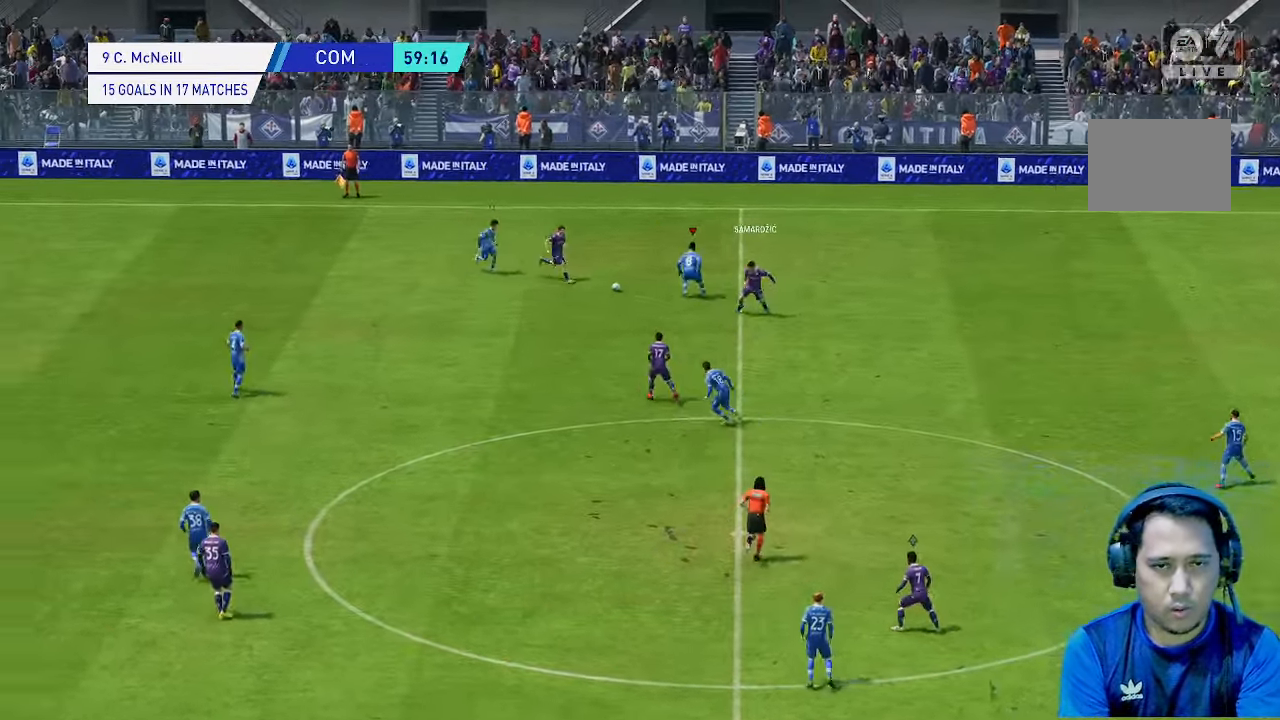
{"dt_ms": 500, "buttons": [], "left_stick": "down", "events": [[233, "left_stick", "down"]]}